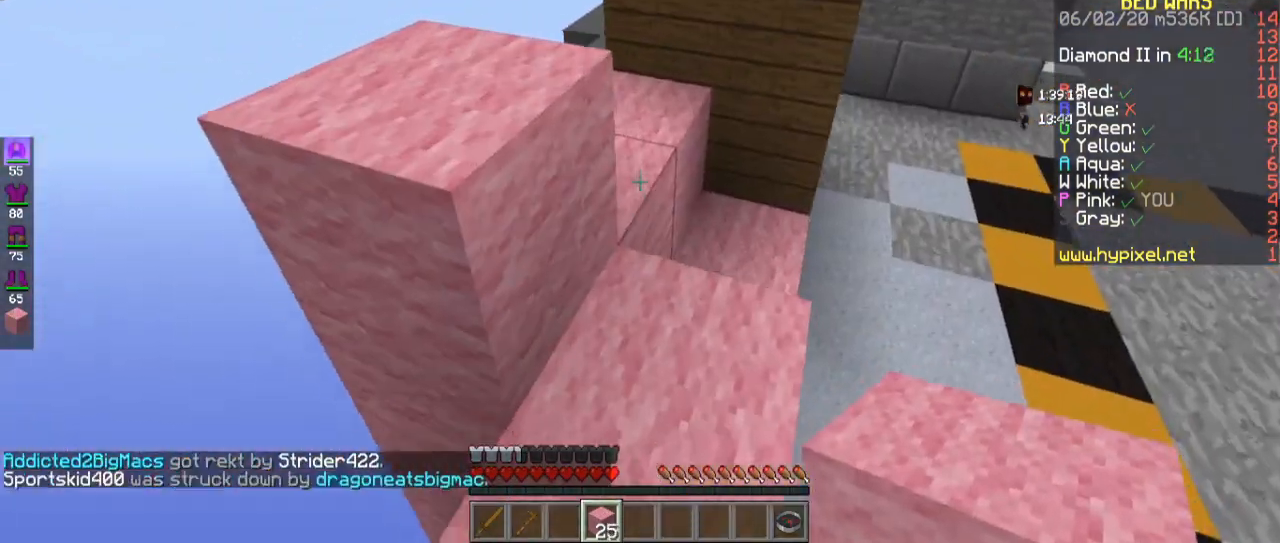
Gameplay with keyboard and mouse; each line is a JSON object with the keys and mouse buttons held at the frame after it. "events" lists presses ("down") and releases ("up") of "a", "d", "s", "space", "w", "mouse_left" and "mouse_right" between this image and that frame as [ms after this image, input, new state], when the widget could be followed in between. "mouse_left", "mouse_right" = the "left", "right" buttons of the "mouse" list. No other keys are recorded. Fast repeated clicks can show as one long hold. Mouse movement is not recorded.
{"keys": ["s"], "mouse": ["right"], "events": [[67, "w", "up"], [200, "mouse_right", "down"], [367, "mouse_right", "up"], [367, "s", "down"], [467, "mouse_right", "down"]]}
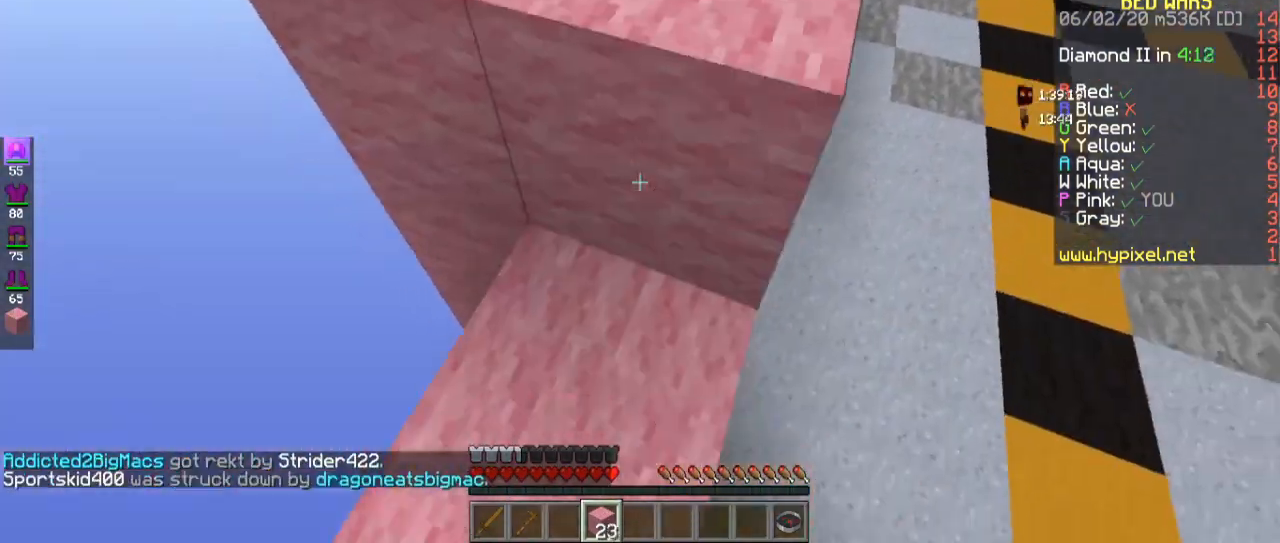
{"keys": ["w"], "mouse": [], "events": [[100, "s", "up"], [133, "mouse_right", "up"], [233, "w", "down"], [267, "space", "down"], [467, "space", "up"]]}
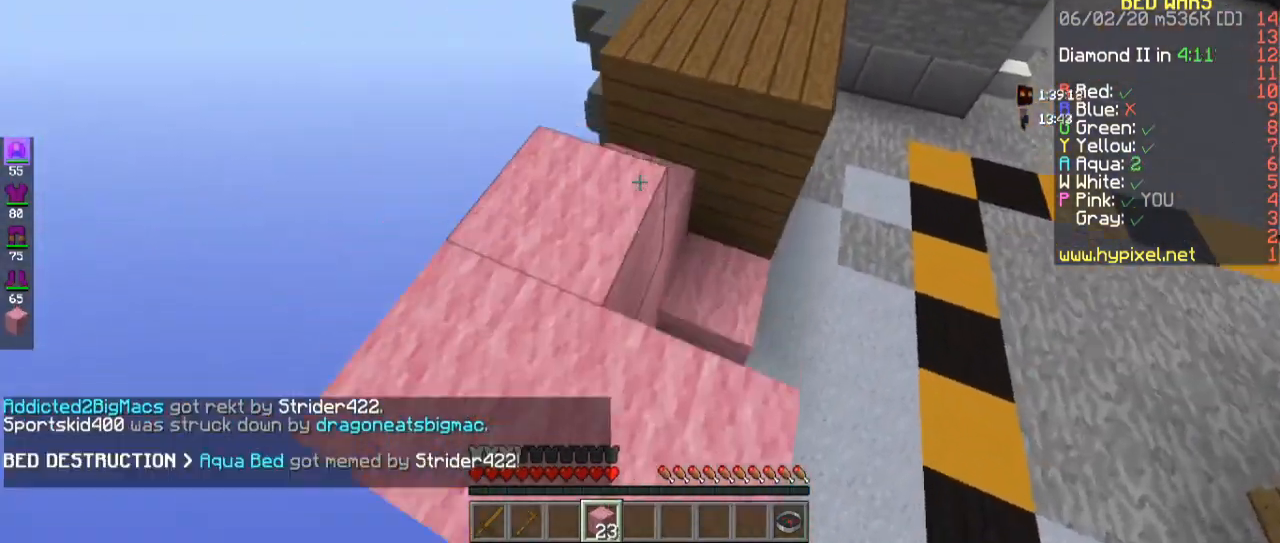
{"keys": ["w"], "mouse": [], "events": [[133, "w", "up"], [233, "w", "down"]]}
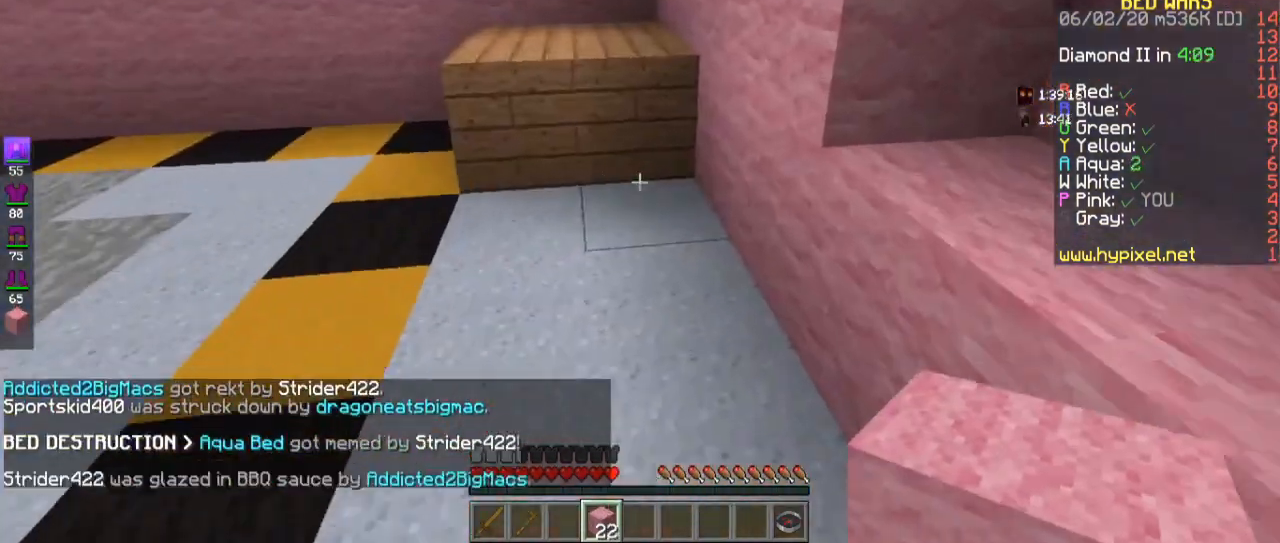
{"keys": [], "mouse": [], "events": [[133, "mouse_right", "down"], [267, "mouse_right", "up"], [267, "s", "down"], [267, "w", "up"], [367, "mouse_right", "down"], [400, "mouse_right", "up"], [500, "s", "up"]]}
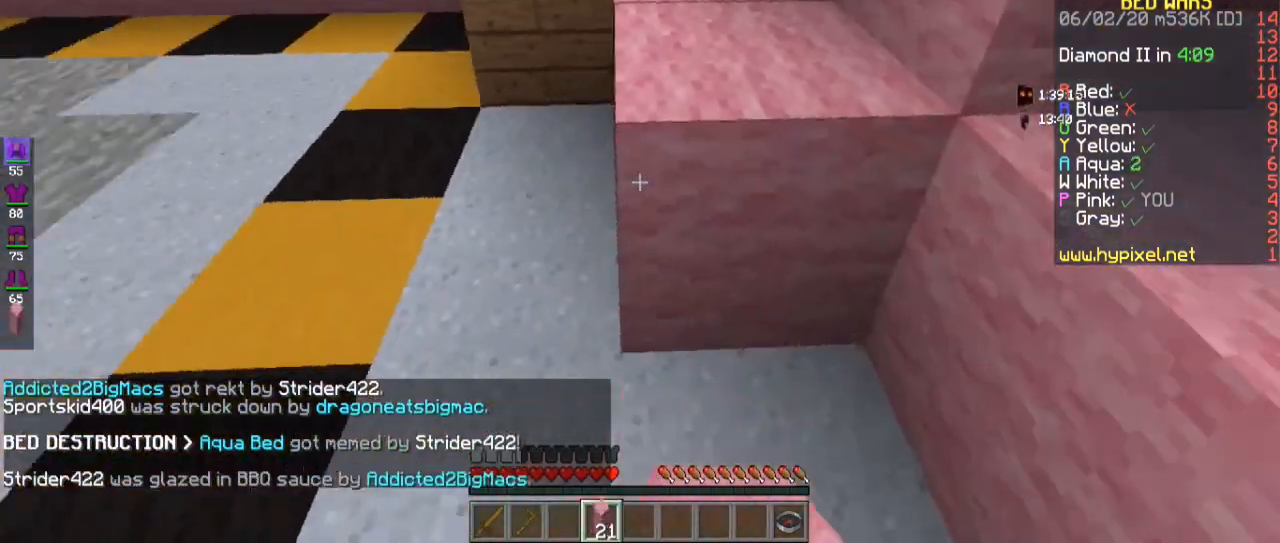
{"keys": ["w"], "mouse": [], "events": [[33, "w", "down"], [200, "space", "down"], [433, "space", "up"]]}
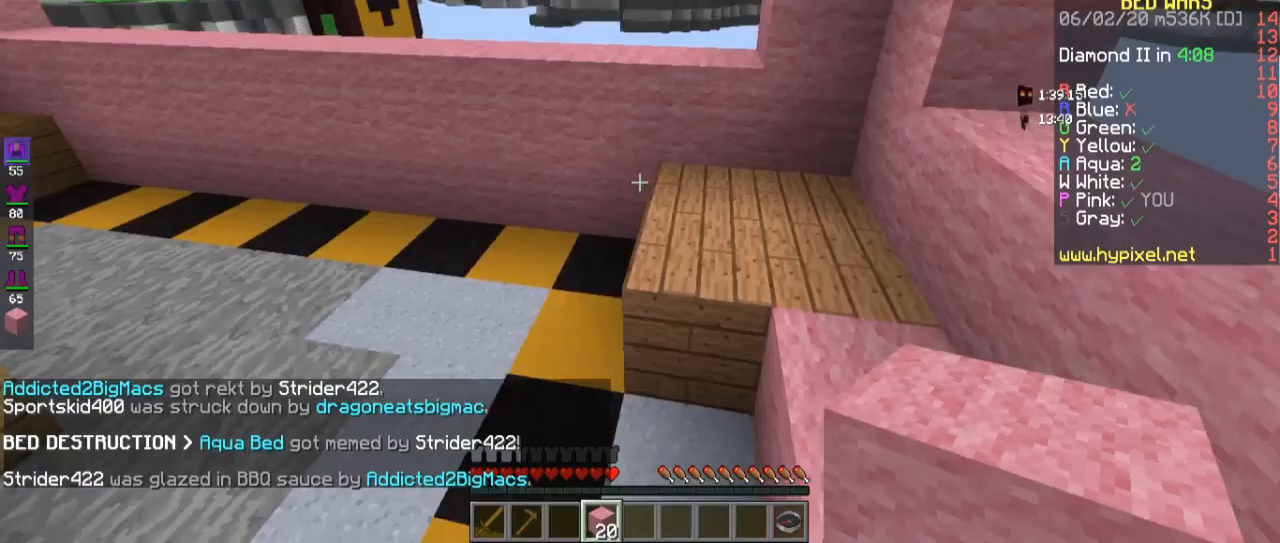
{"keys": ["d"], "mouse": [], "events": [[100, "w", "up"], [300, "d", "down"]]}
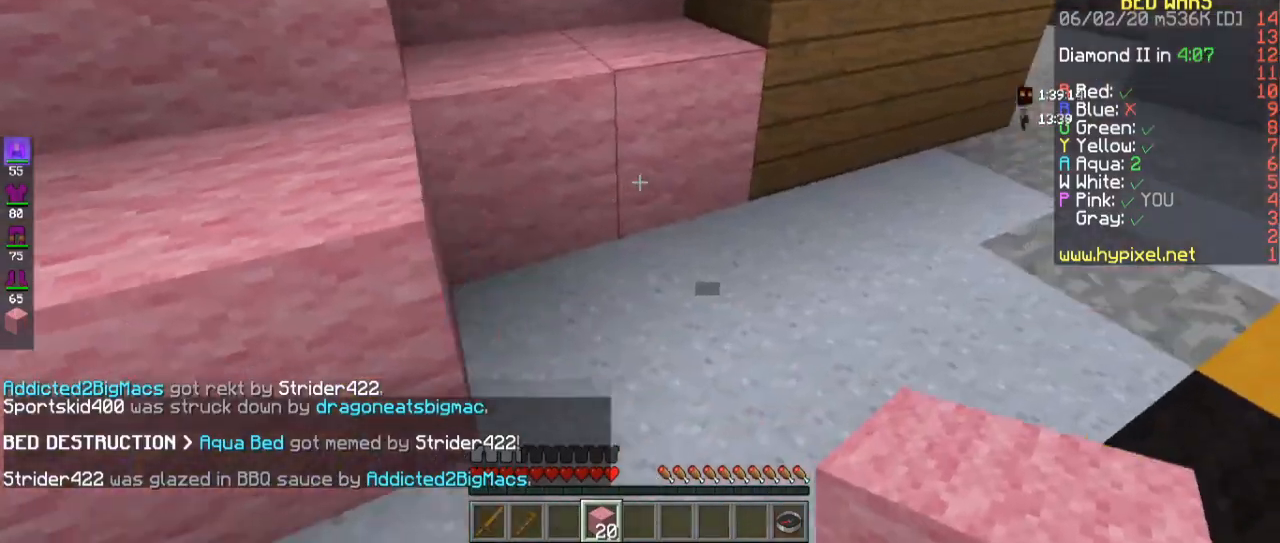
{"keys": ["a"], "mouse": ["right"], "events": [[233, "d", "up"], [300, "a", "down"], [433, "mouse_right", "down"]]}
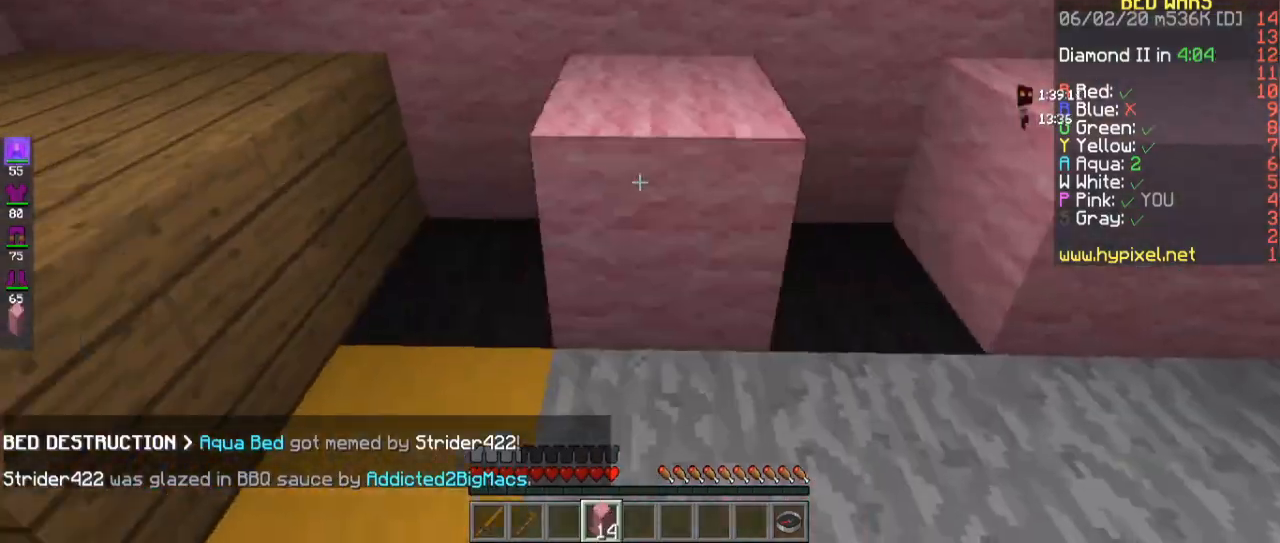
{"keys": ["d"], "mouse": [], "events": [[133, "mouse_right", "up"], [300, "a", "up"], [300, "mouse_right", "down"], [400, "d", "down"], [500, "mouse_right", "up"]]}
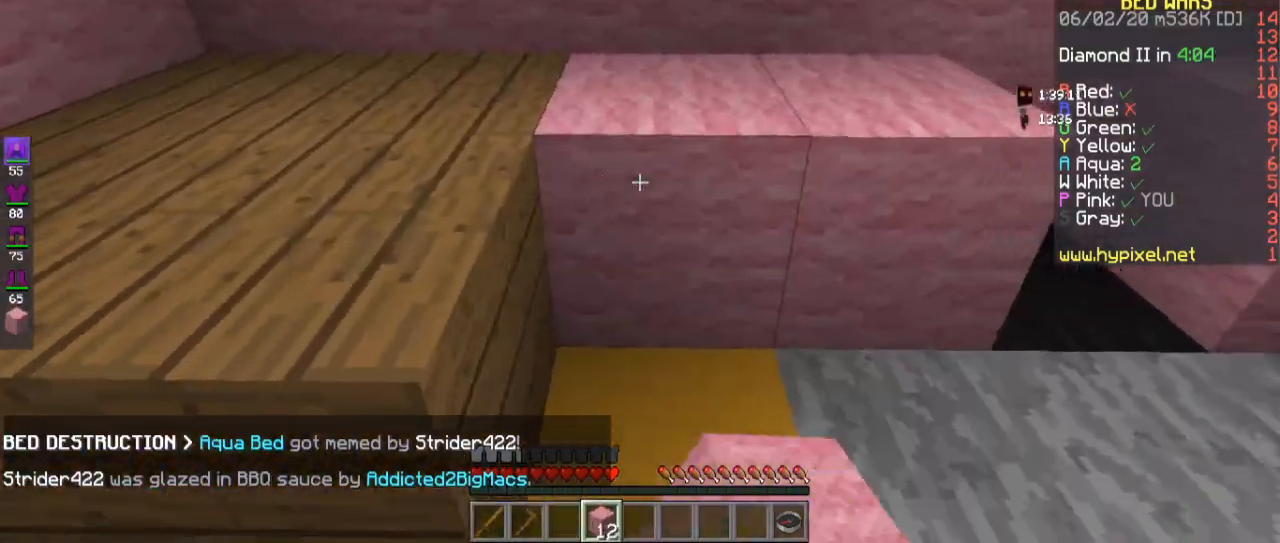
{"keys": ["d"], "mouse": ["right"], "events": [[500, "mouse_right", "down"]]}
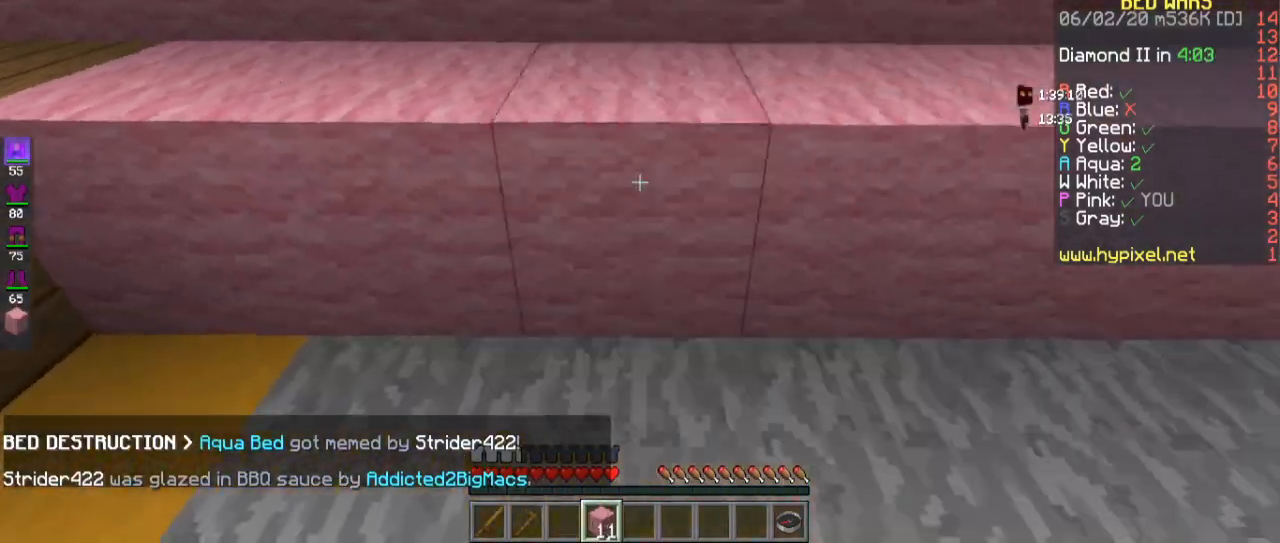
{"keys": ["d"], "mouse": [], "events": [[167, "mouse_right", "up"]]}
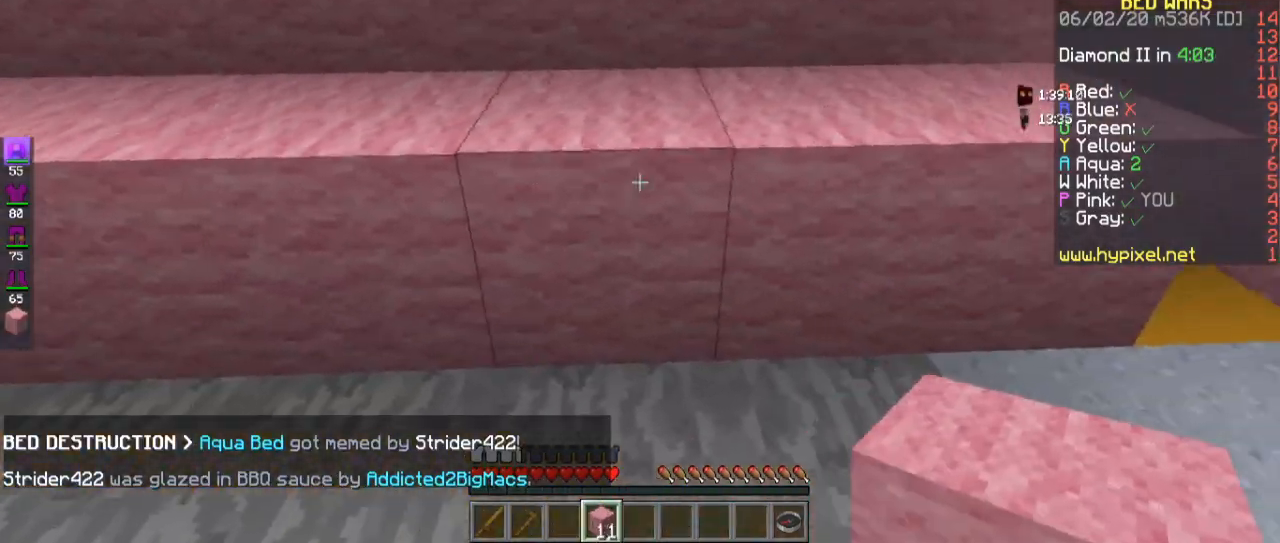
{"keys": ["d"], "mouse": [], "events": []}
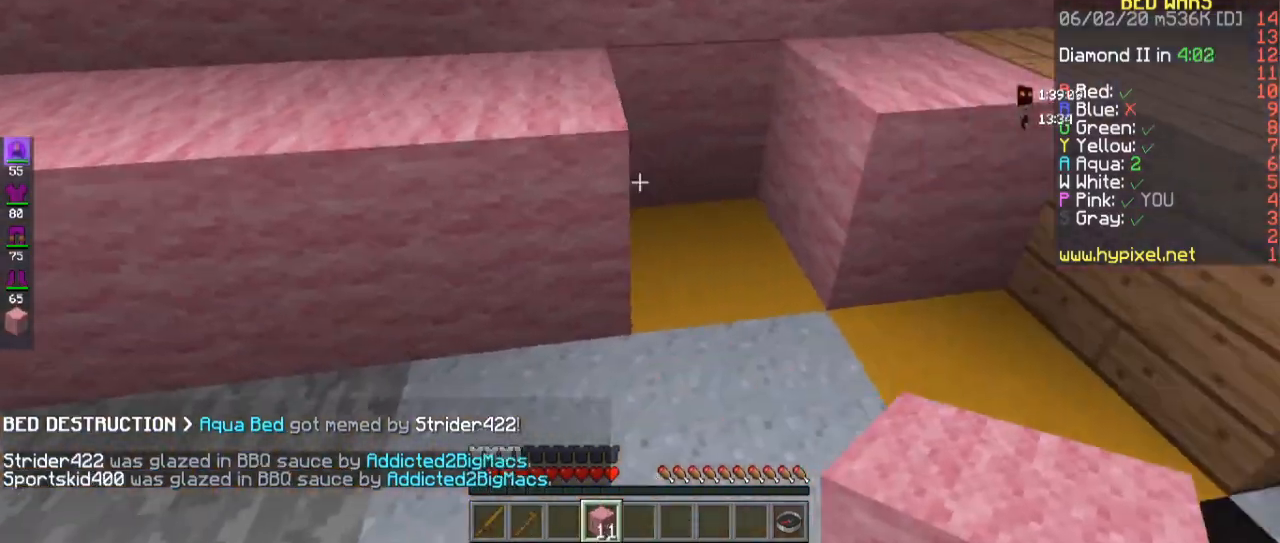
{"keys": ["w"], "mouse": [], "events": [[133, "mouse_right", "down"], [300, "d", "up"], [300, "w", "down"], [367, "mouse_right", "up"]]}
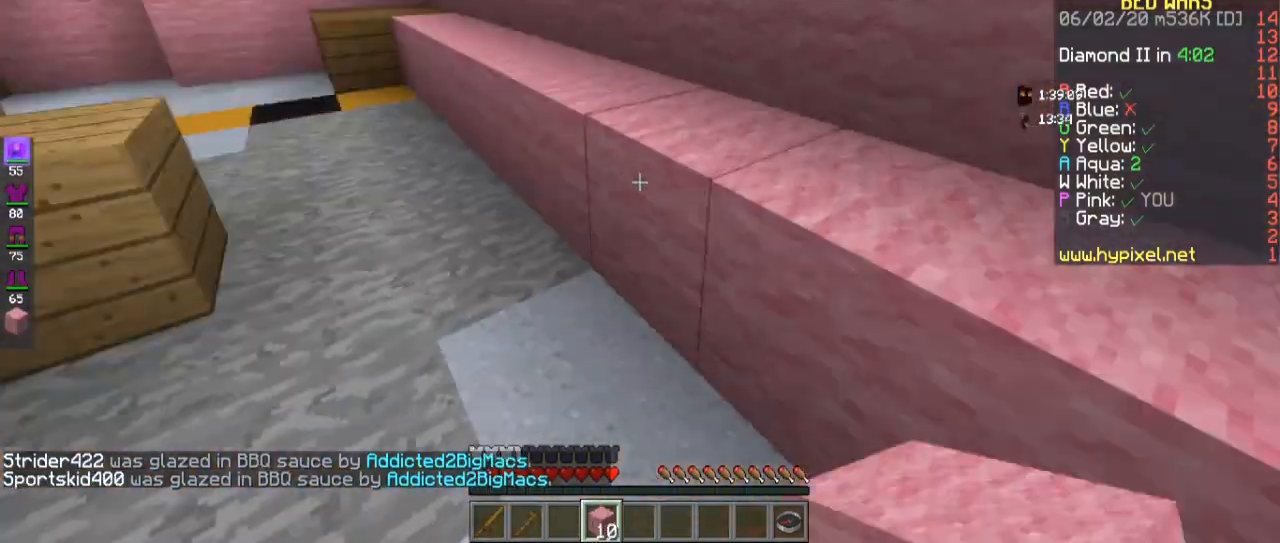
{"keys": ["w"], "mouse": [], "events": [[100, "space", "down"], [333, "space", "up"]]}
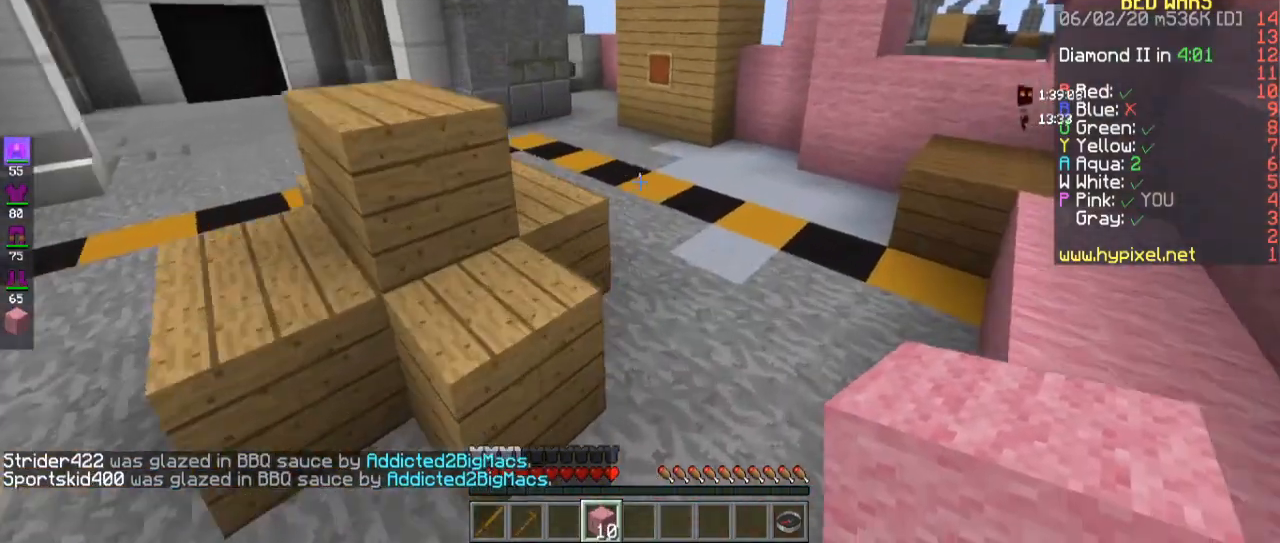
{"keys": ["w"], "mouse": [], "events": []}
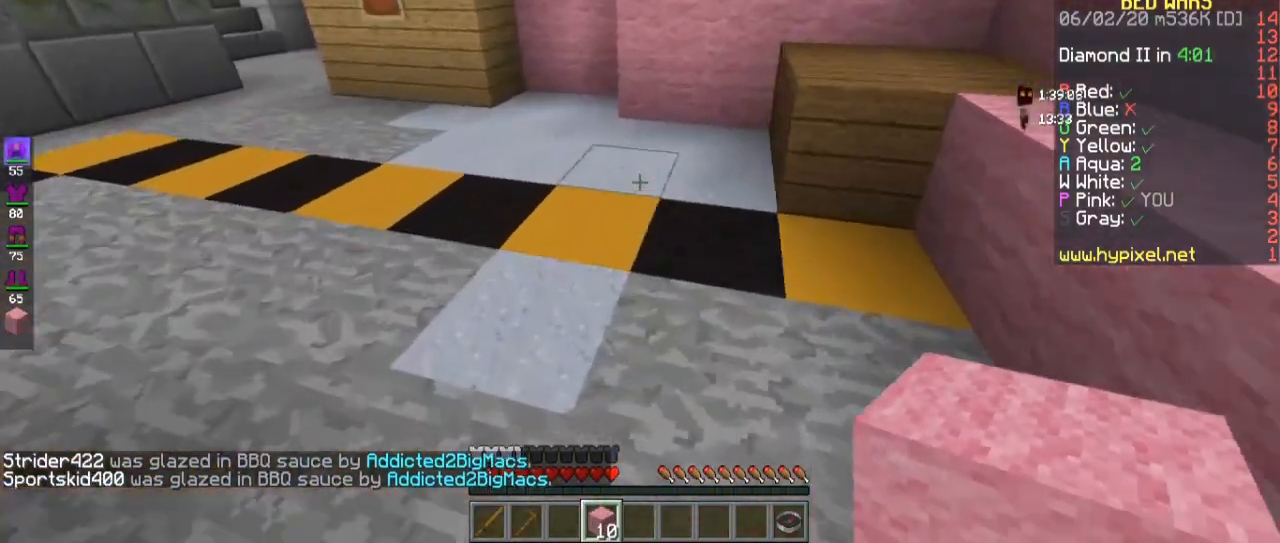
{"keys": ["space", "w"], "mouse": [], "events": [[167, "a", "down"], [300, "space", "down"], [467, "a", "up"]]}
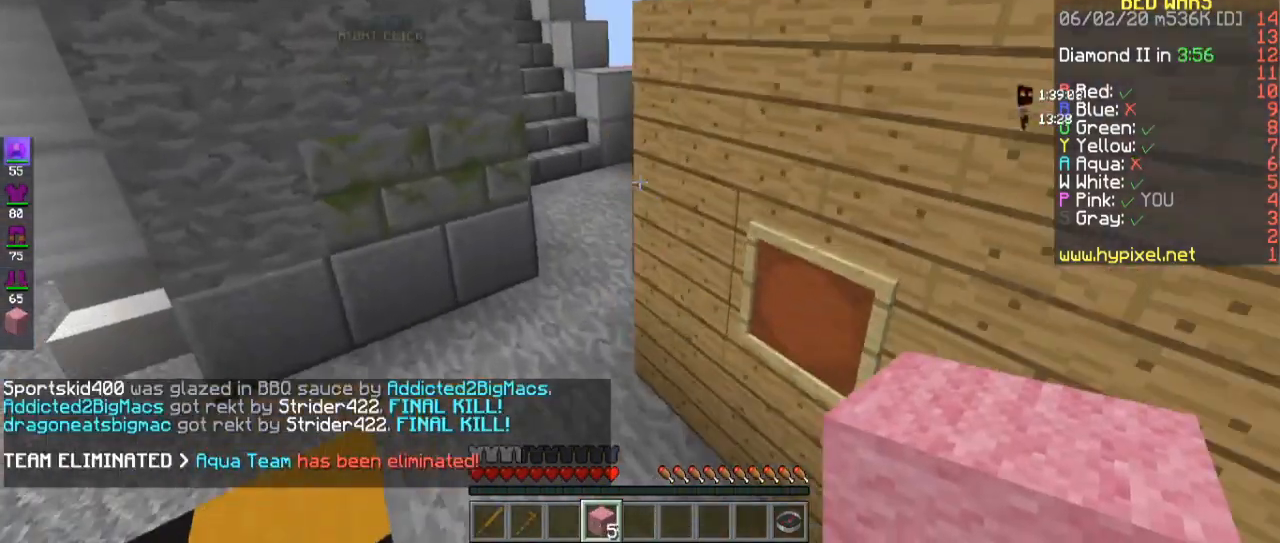
{"keys": ["w"], "mouse": [], "events": [[100, "a", "down"], [133, "space", "up"], [367, "a", "up"]]}
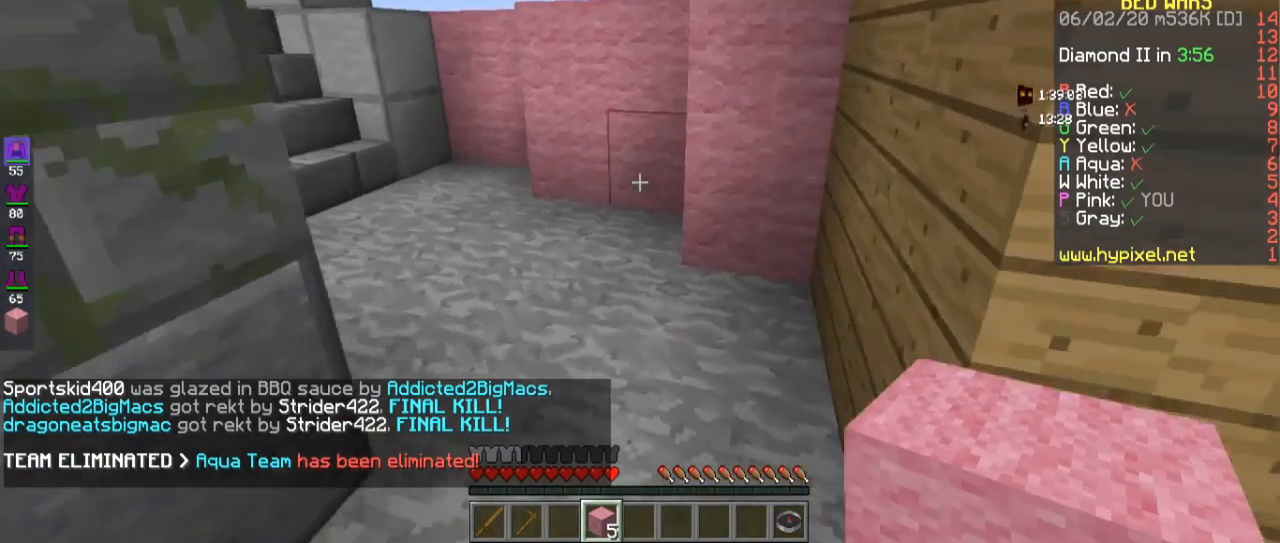
{"keys": [], "mouse": [], "events": [[333, "w", "up"]]}
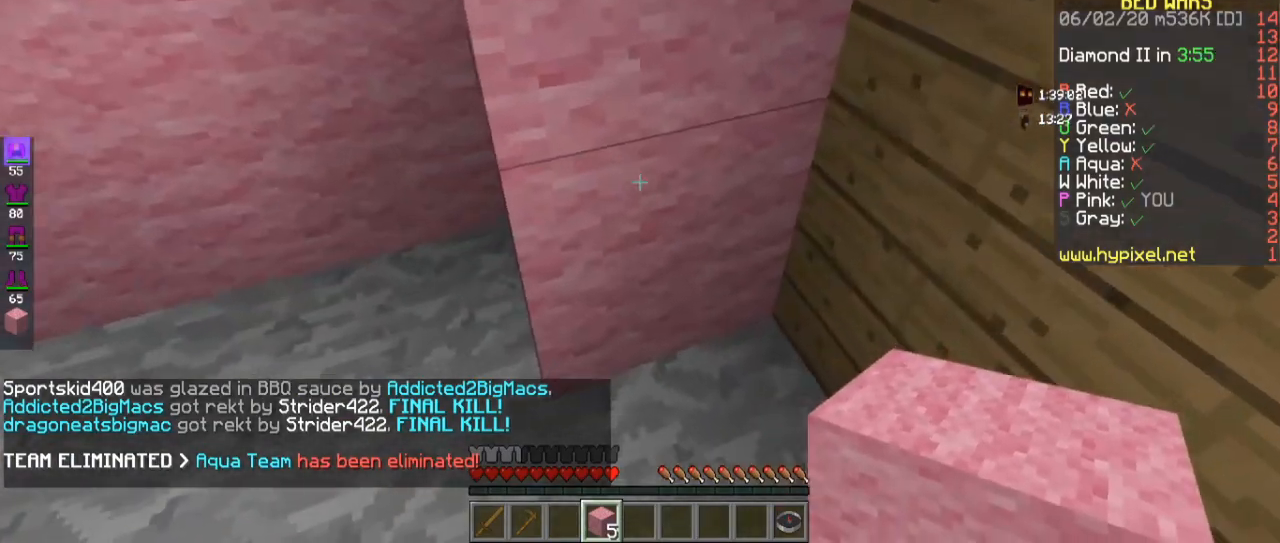
{"keys": [], "mouse": ["right"], "events": [[67, "s", "down"], [400, "s", "up"], [467, "mouse_right", "down"]]}
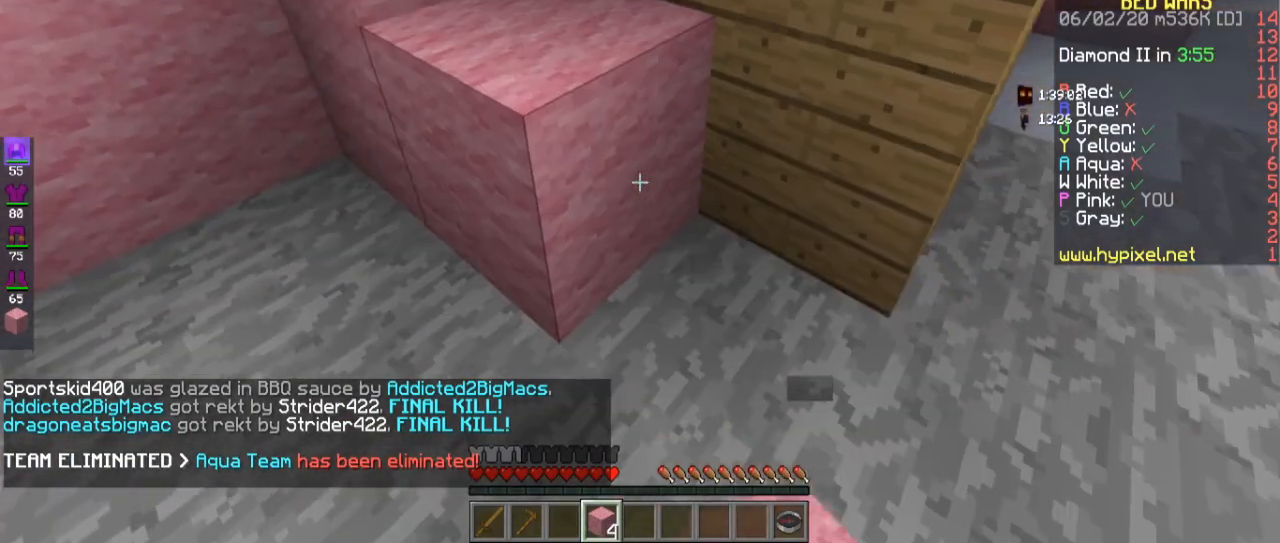
{"keys": ["a"], "mouse": [], "events": [[133, "mouse_right", "up"], [167, "a", "down"]]}
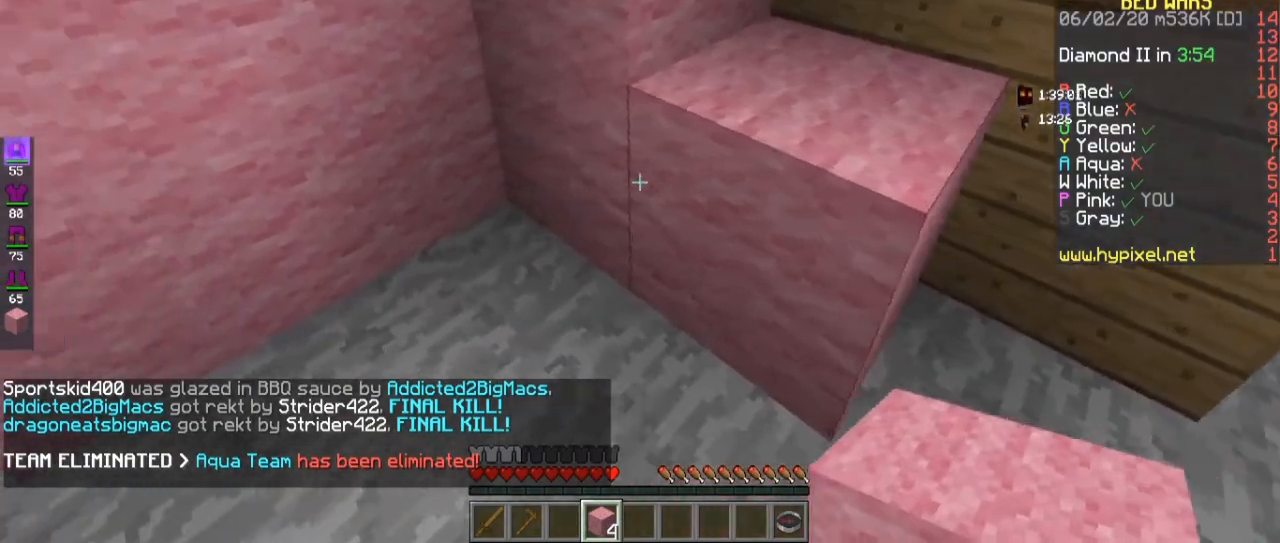
{"keys": ["a"], "mouse": [], "events": [[67, "mouse_right", "down"], [100, "a", "up"], [267, "mouse_right", "up"], [500, "a", "down"]]}
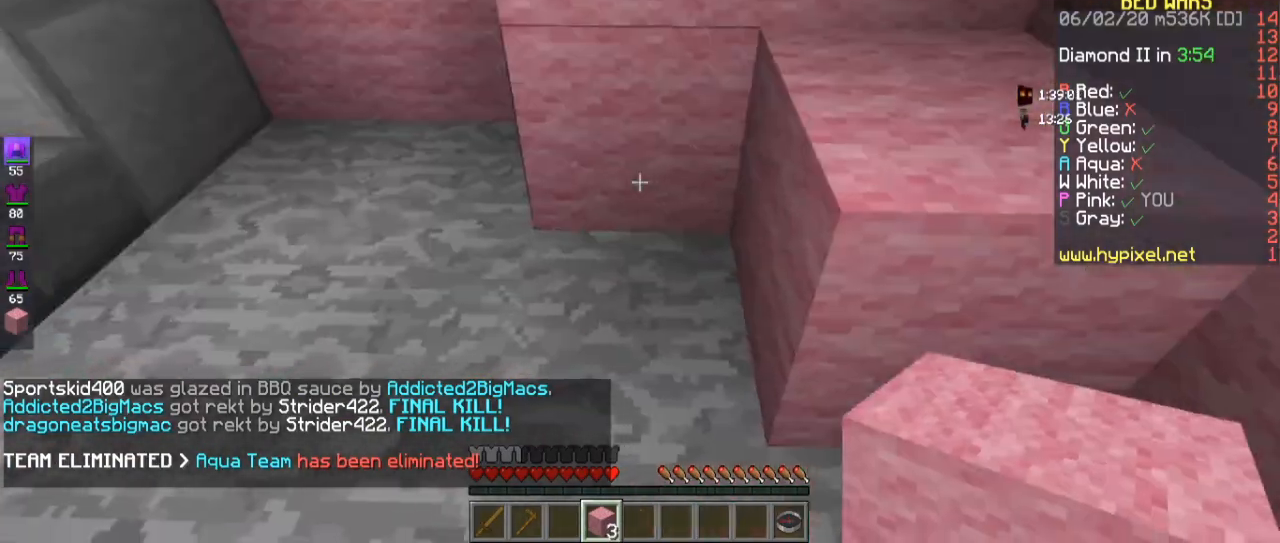
{"keys": ["a"], "mouse": [], "events": [[167, "mouse_right", "down"], [300, "mouse_right", "up"]]}
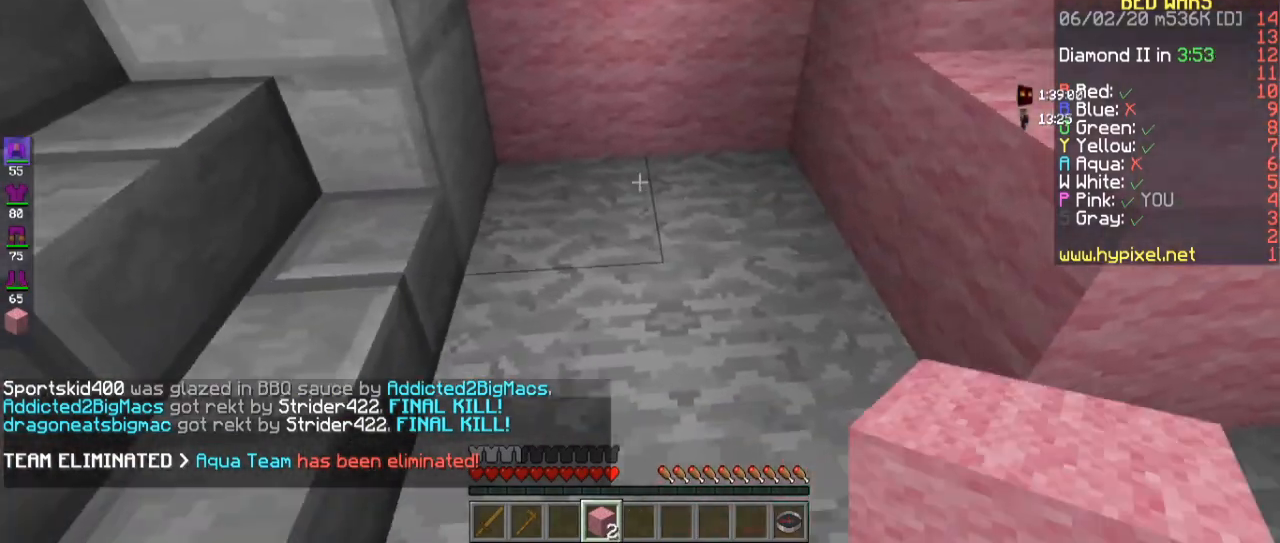
{"keys": ["d"], "mouse": [], "events": [[33, "a", "up"], [467, "d", "down"]]}
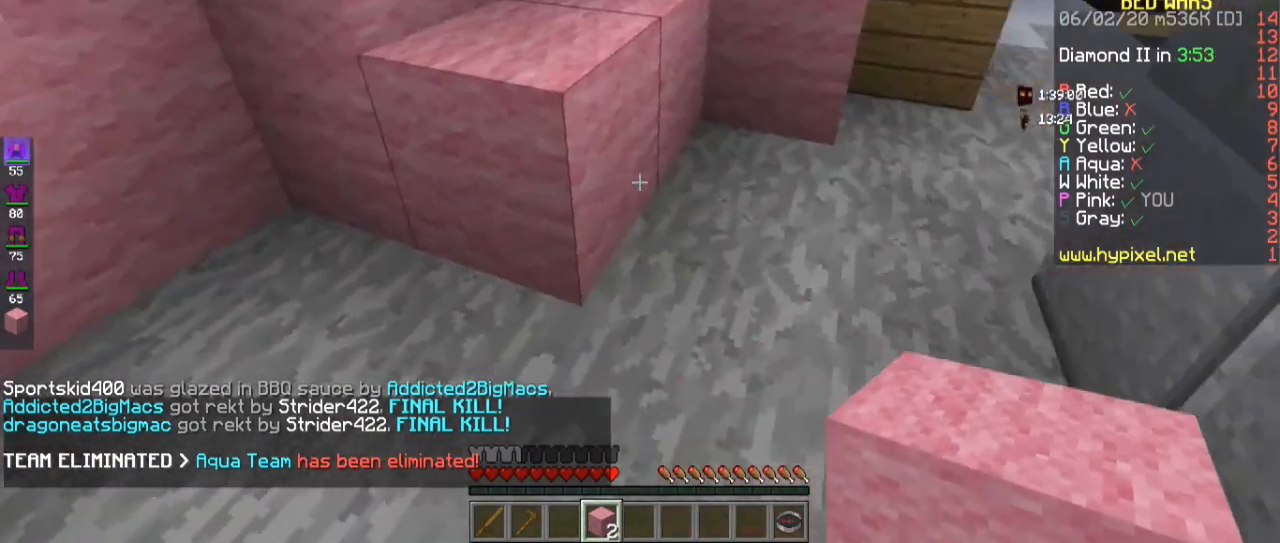
{"keys": [], "mouse": ["right"], "events": [[233, "d", "up"], [267, "w", "down"], [400, "mouse_right", "down"], [433, "w", "up"]]}
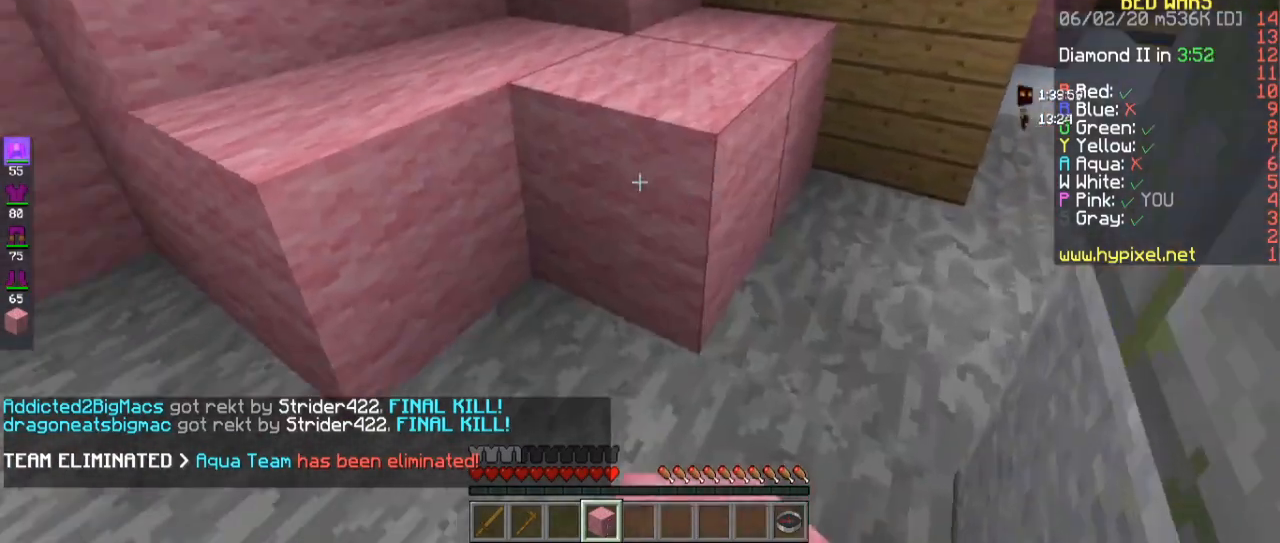
{"keys": [], "mouse": [], "events": [[33, "mouse_right", "up"], [100, "a", "down"], [433, "a", "up"]]}
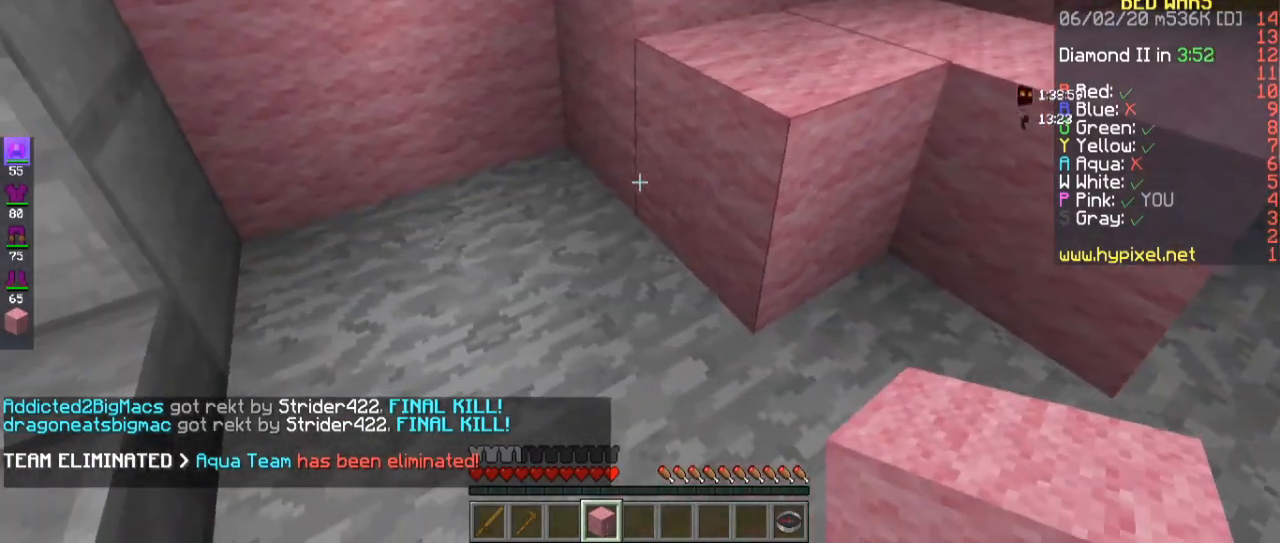
{"keys": [], "mouse": ["right"], "events": [[467, "mouse_right", "down"]]}
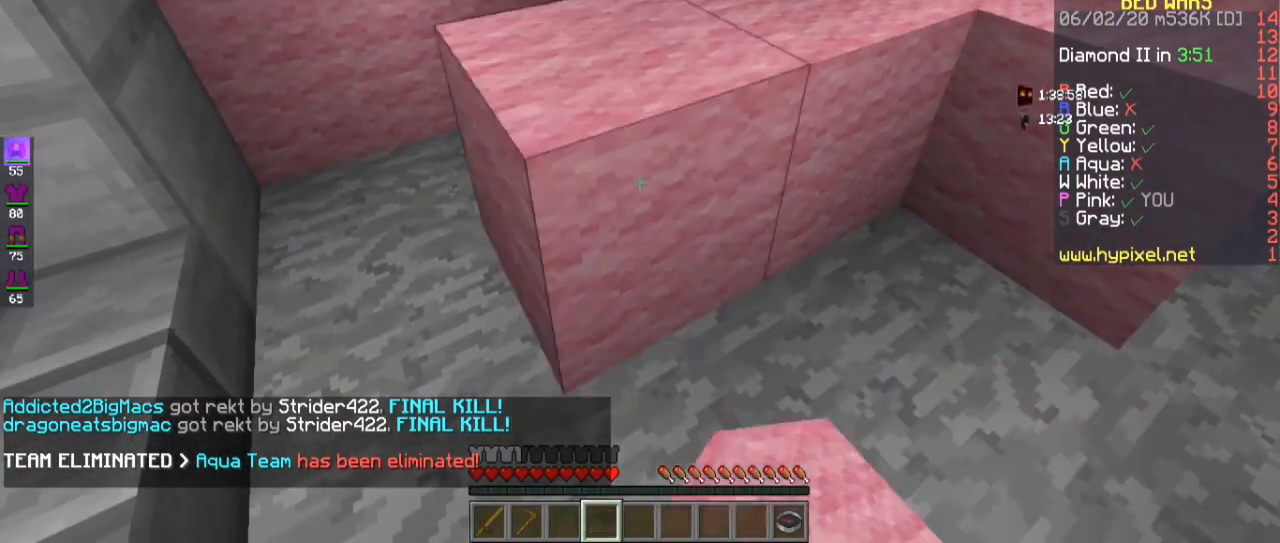
{"keys": ["space", "w"], "mouse": [], "events": [[133, "mouse_right", "up"], [267, "w", "down"], [333, "space", "down"]]}
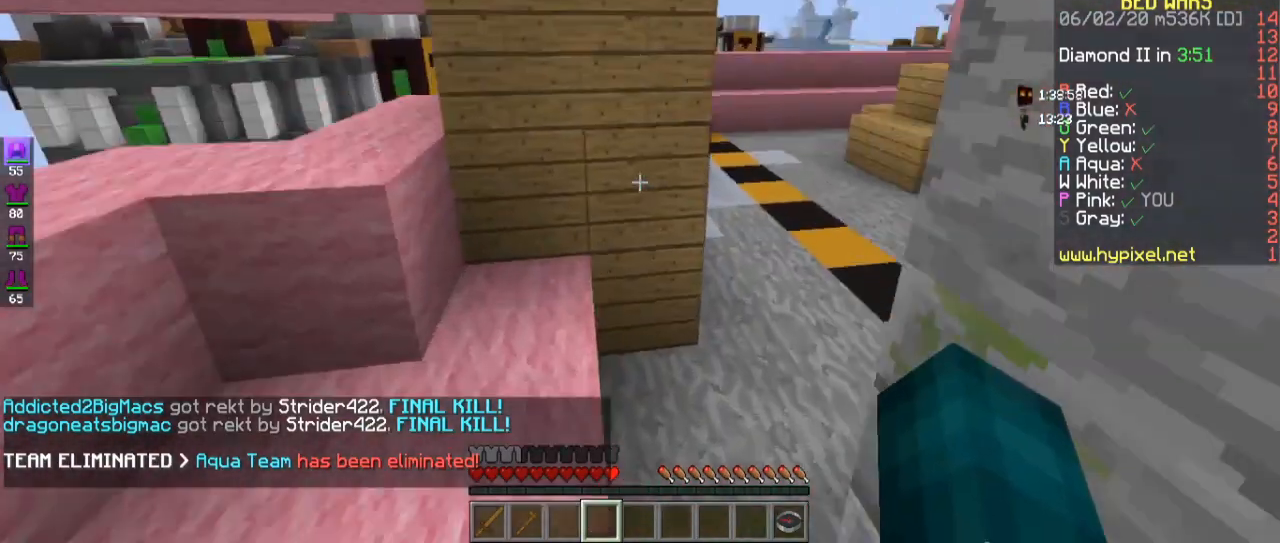
{"keys": ["w"], "mouse": [], "events": [[133, "space", "up"]]}
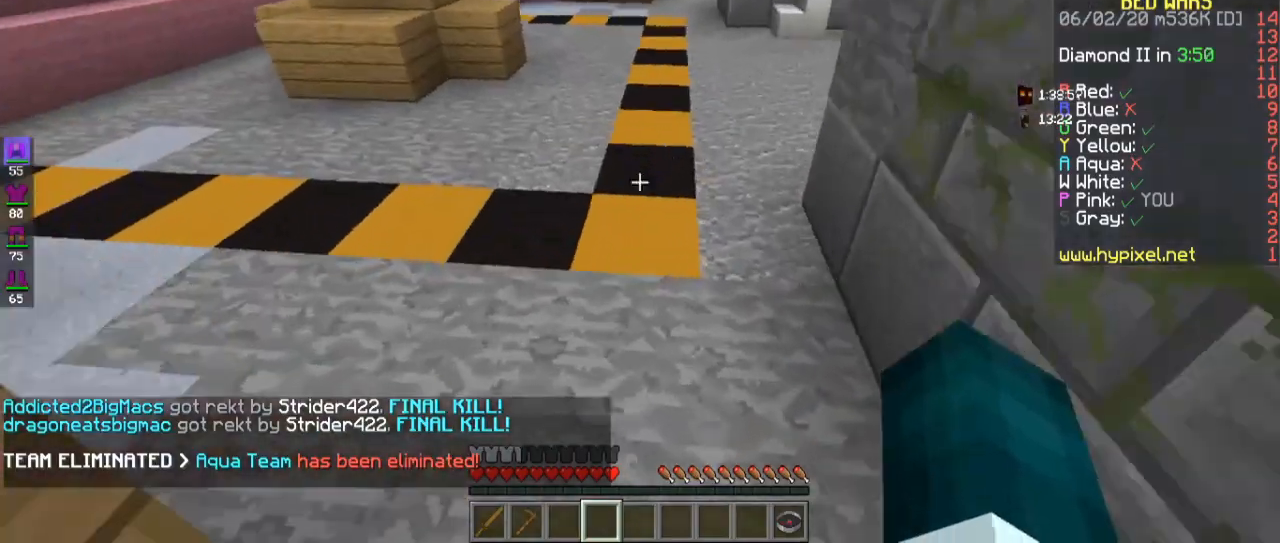
{"keys": ["w"], "mouse": [], "events": [[67, "space", "down"], [367, "space", "up"]]}
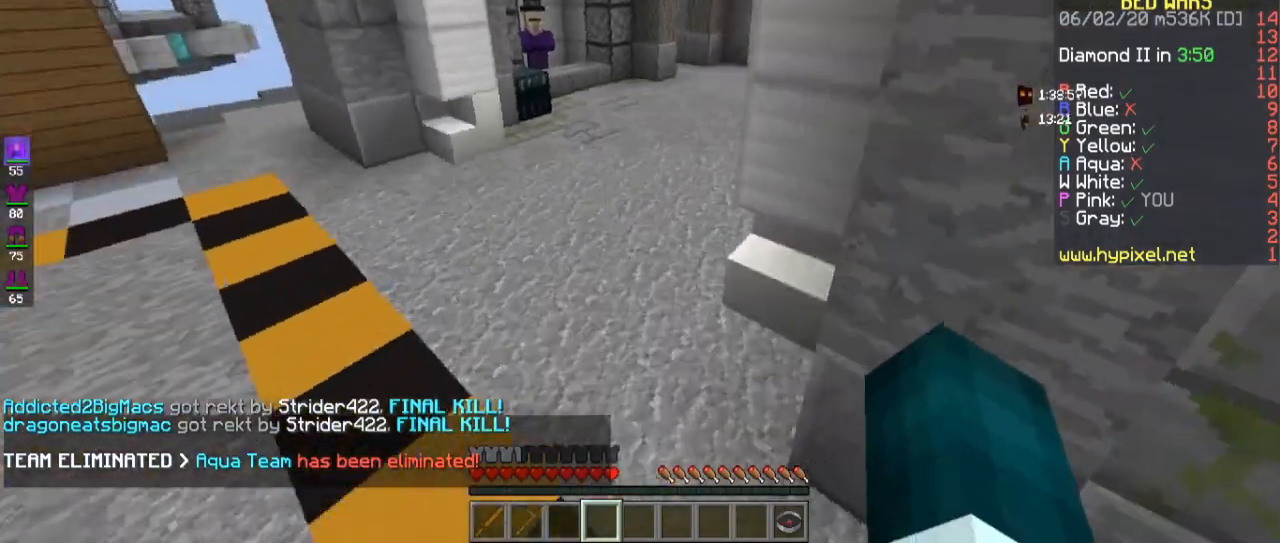
{"keys": ["space", "w"], "mouse": [], "events": [[100, "space", "down"]]}